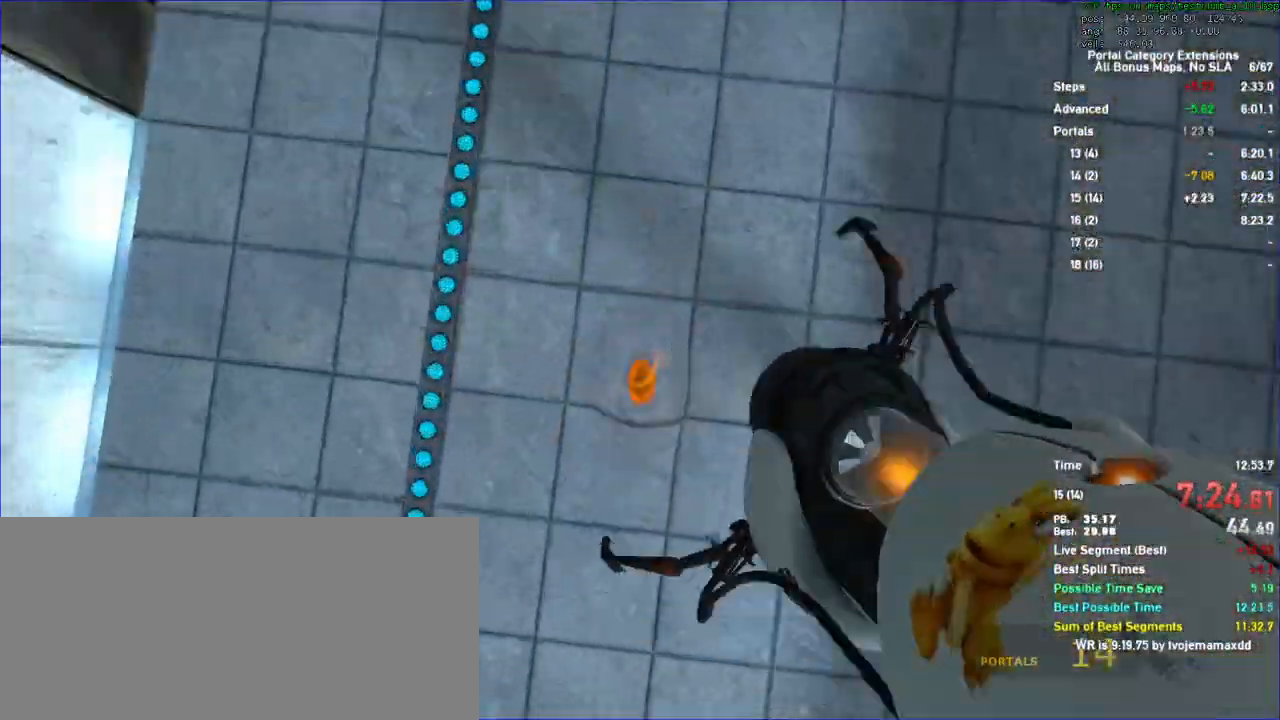
Gameplay with keyboard and mouse; each line is a JSON object with the keys and mouse buttons held at the frame after it. "events" lists presses ("down") and releases ("up") of "a", "auto", "d", "duck", "jump", "jump2", "jump3", "lg", "load", "load01", "reset", "s", "save", "sens", "sl", "td", "tduck", "use", "w", "x", "mouse_left", "mouse_wheel" and "mouse_right" between this image and that frame as [ms after this image, input, new state], when the widget could be followed in between. "mouse_left", "mouse_wheel", "mouse_right" = the "left", "wheel", "right" buttons of the "mouse" list. No other keys are recorded. "wheel" means that the mouse wheel is clicked or scrolled. Key names are as the overlay labels them; some are game actions (e.g. jump) rather than physical keys. Not read: mouse_move.
{"keys": ["a", "duck"], "mouse": [], "events": [[400, "a", "down"]]}
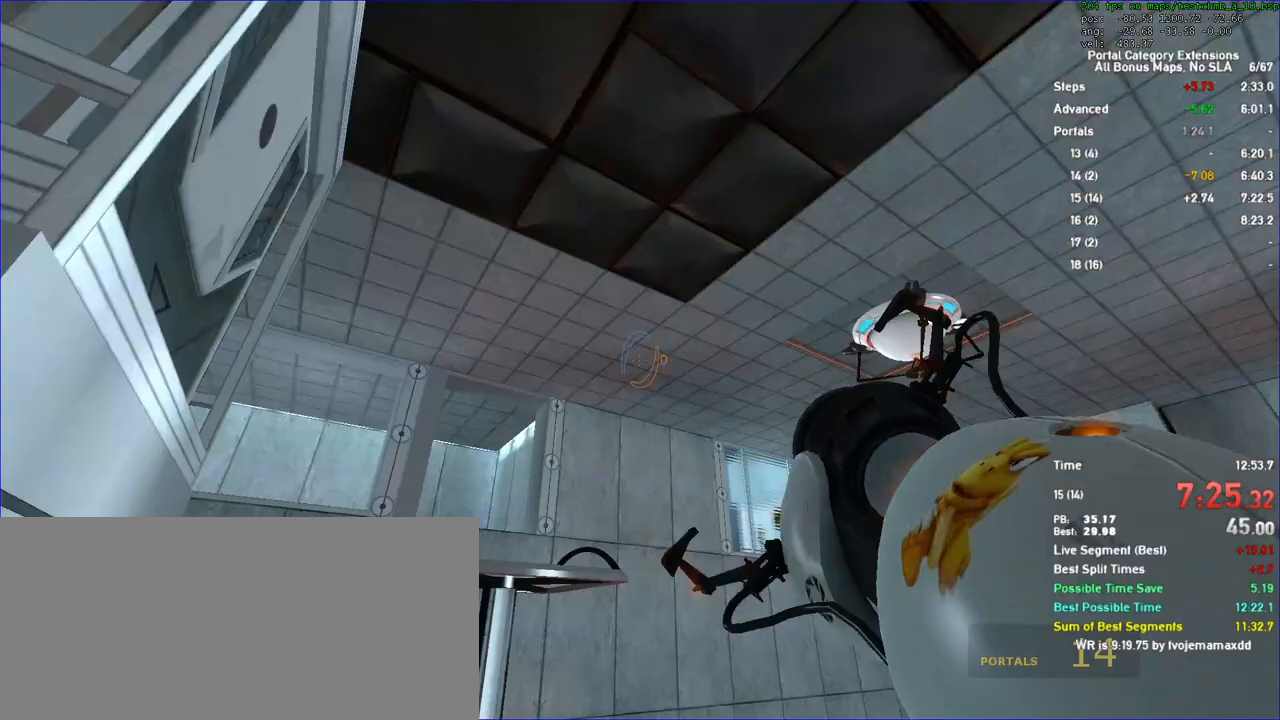
{"keys": ["a", "duck"], "mouse": [], "events": []}
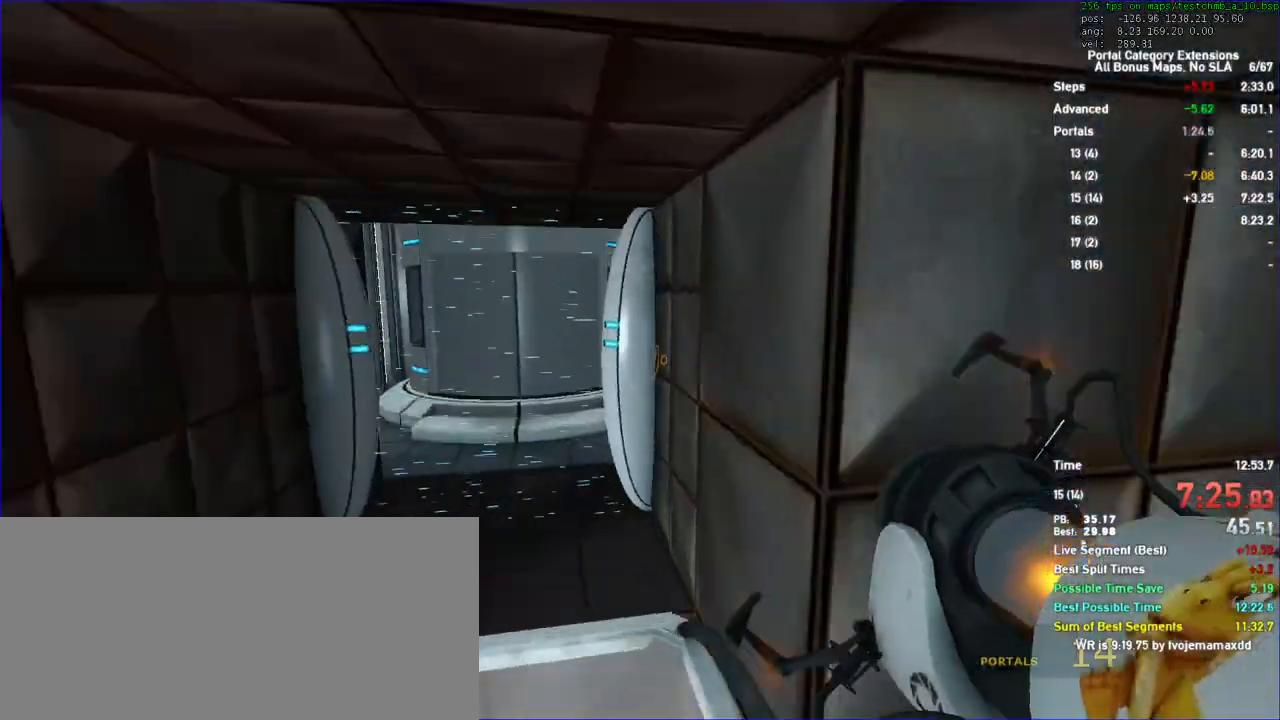
{"keys": ["d"], "mouse": [], "events": [[200, "duck", "up"], [267, "d", "down"], [300, "a", "up"]]}
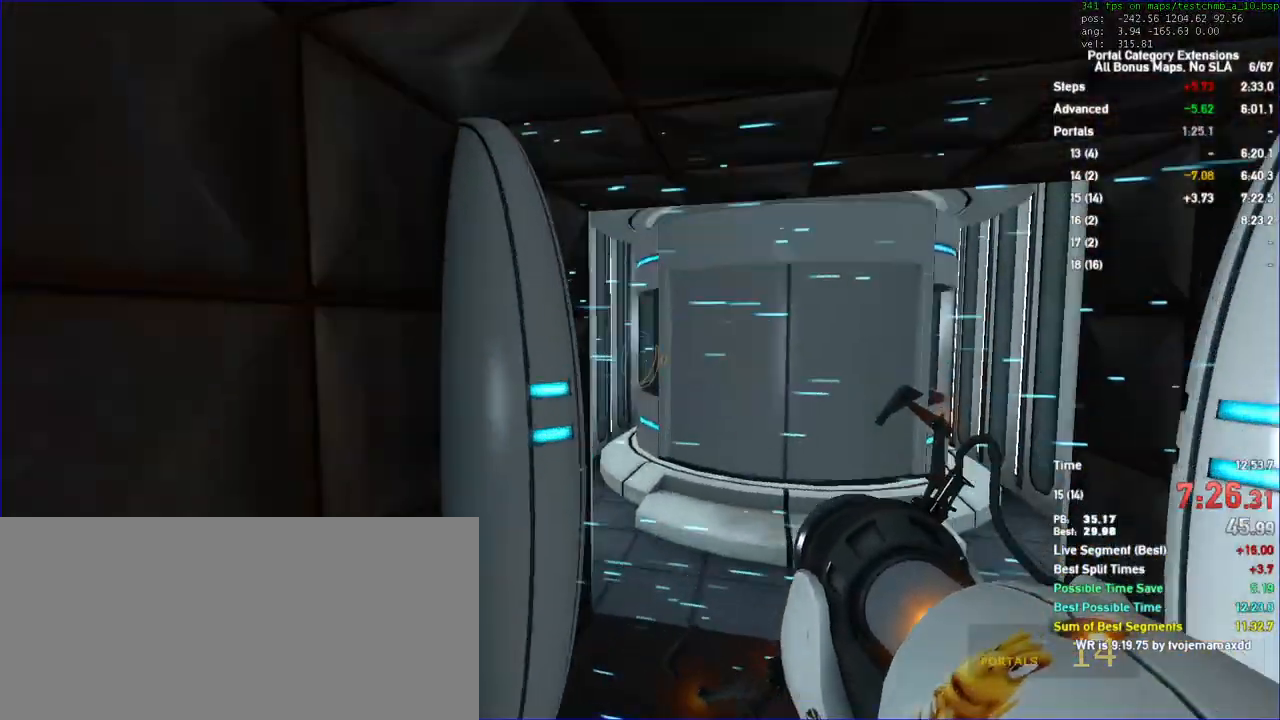
{"keys": ["a"], "mouse": []}
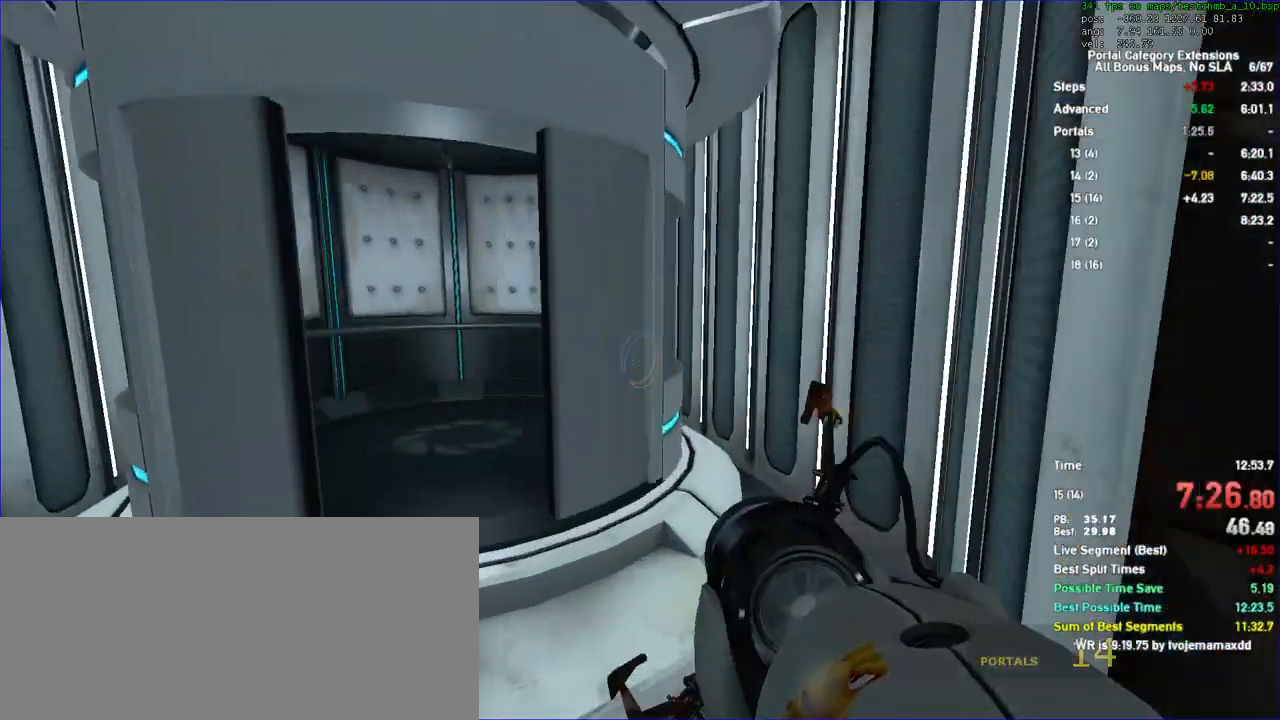
{"keys": ["d", "duck"], "mouse": [], "events": [[300, "d", "down"], [300, "duck", "down"], [367, "a", "up"]]}
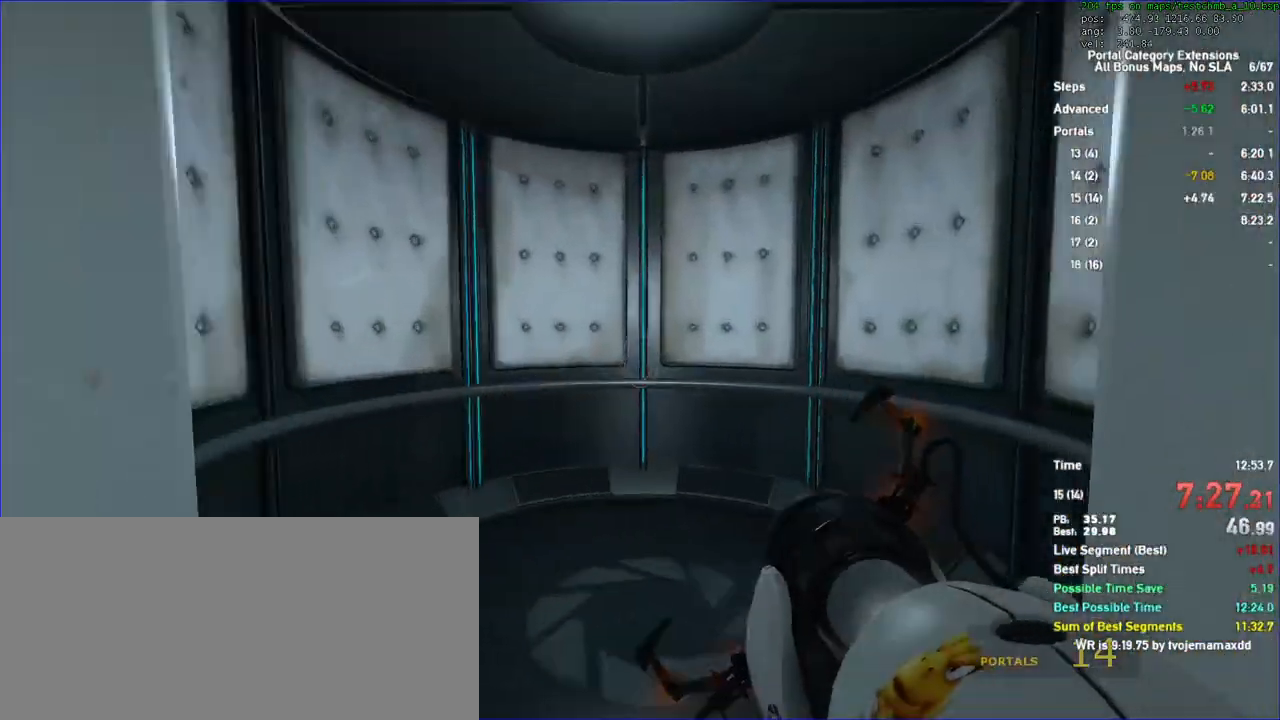
{"keys": ["duck"], "mouse": [], "events": [[133, "a", "down"], [167, "d", "up"], [500, "a", "up"]]}
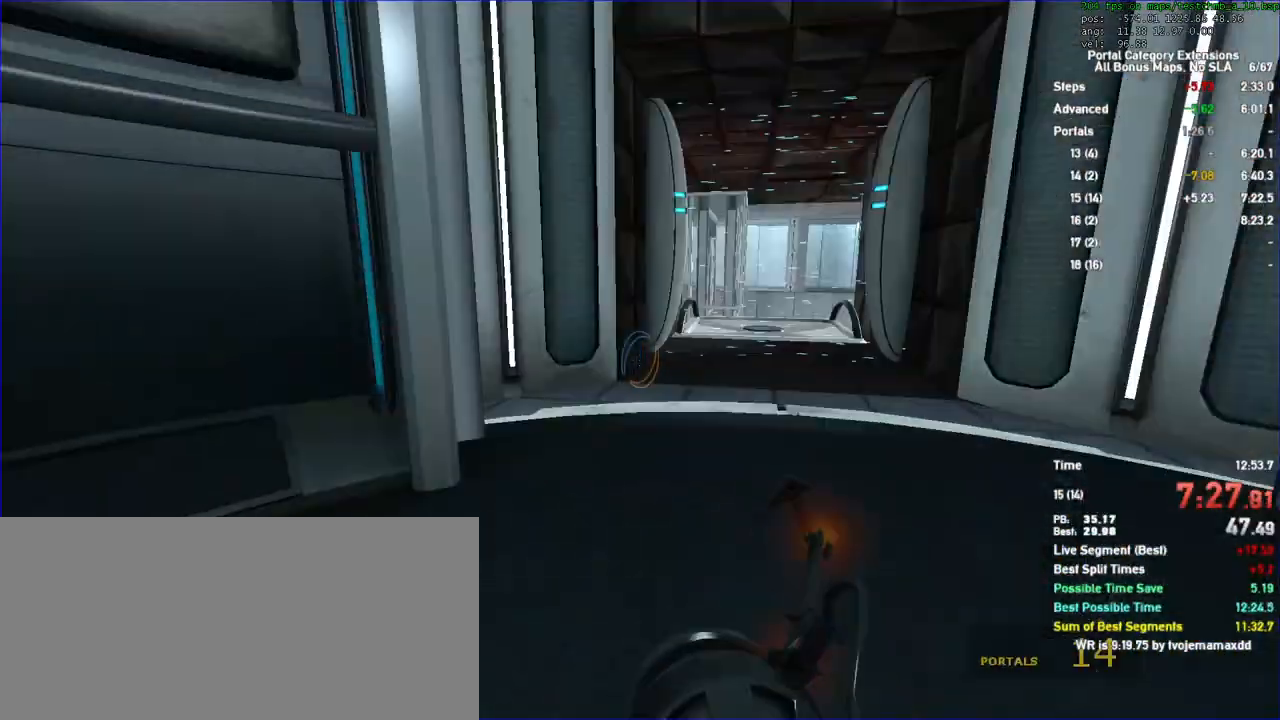
{"keys": [], "mouse": [], "events": [[33, "duck", "up"]]}
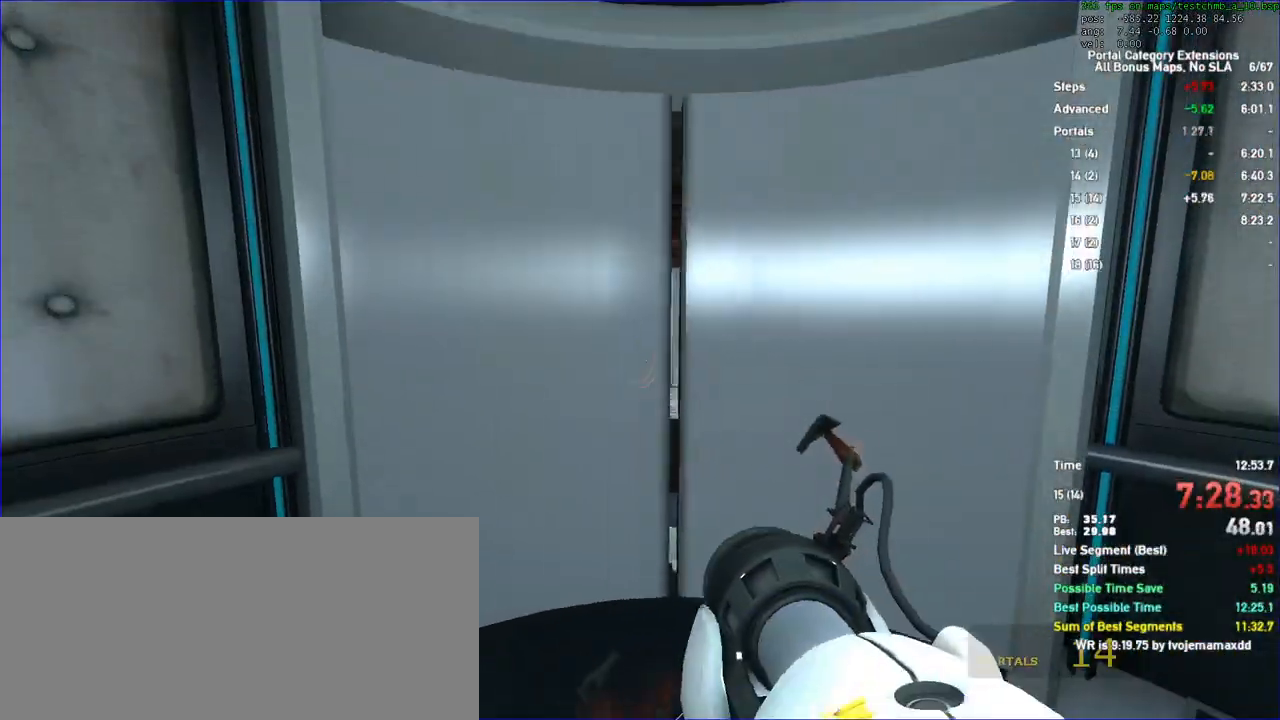
{"keys": [], "mouse": [], "events": []}
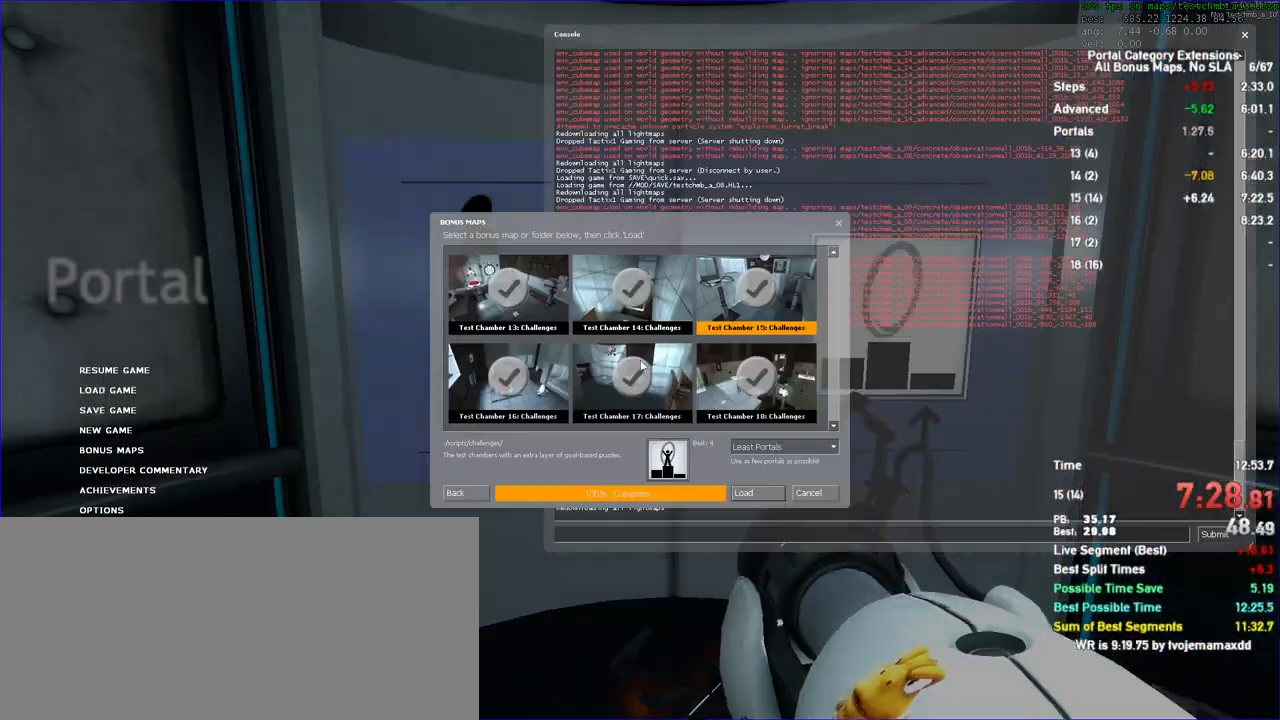
{"keys": [], "mouse": [], "events": []}
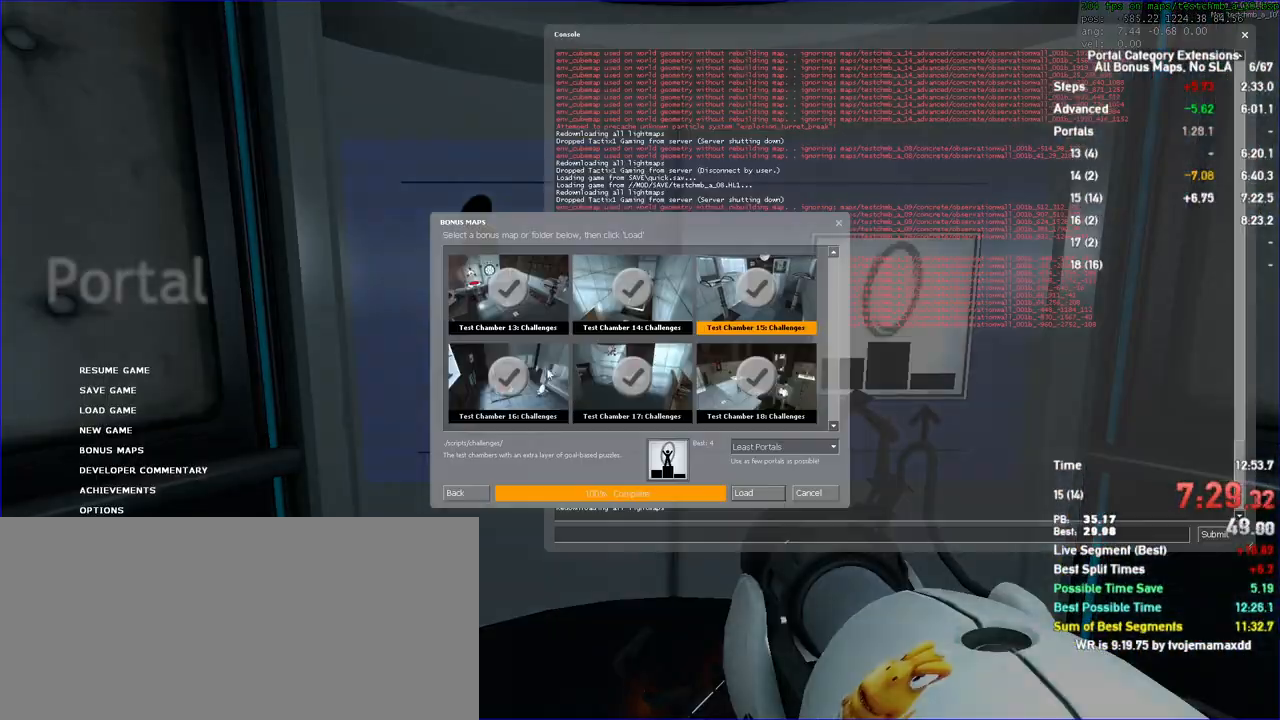
{"keys": [], "mouse": []}
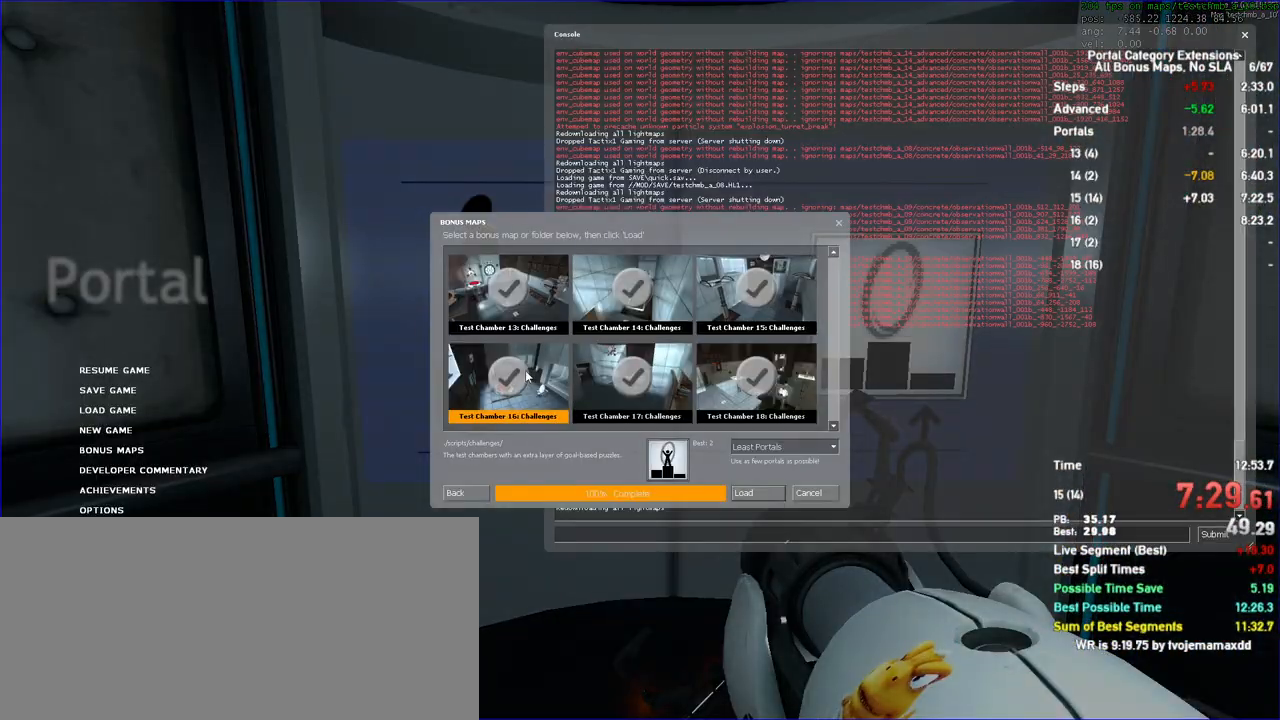
{"keys": [], "mouse": [], "events": []}
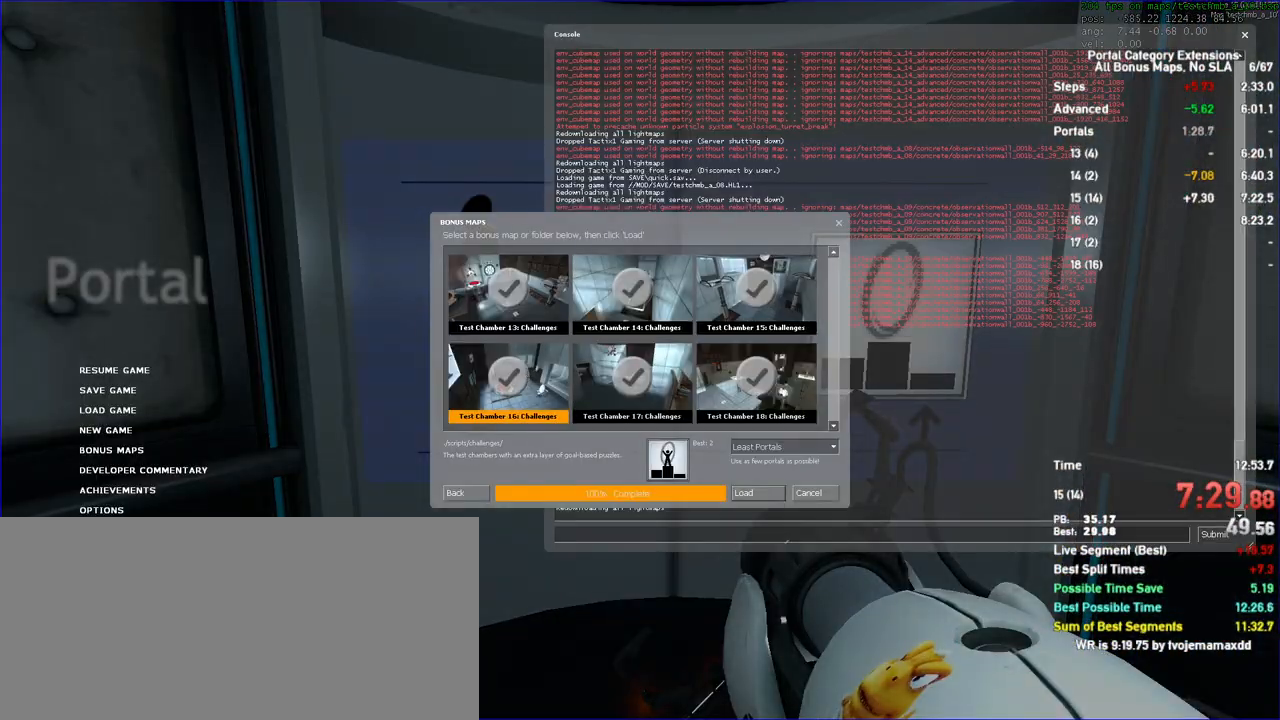
{"keys": [], "mouse": [], "events": []}
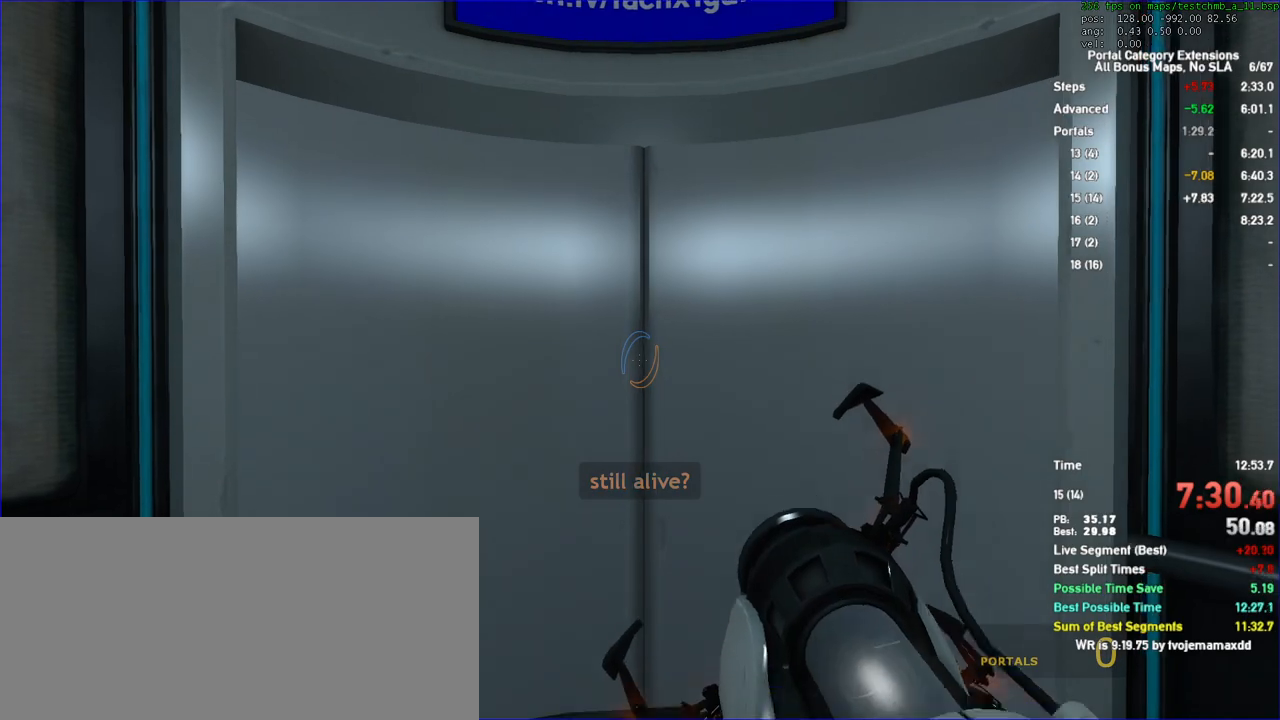
{"keys": ["w"], "mouse": [], "events": [[67, "w", "down"]]}
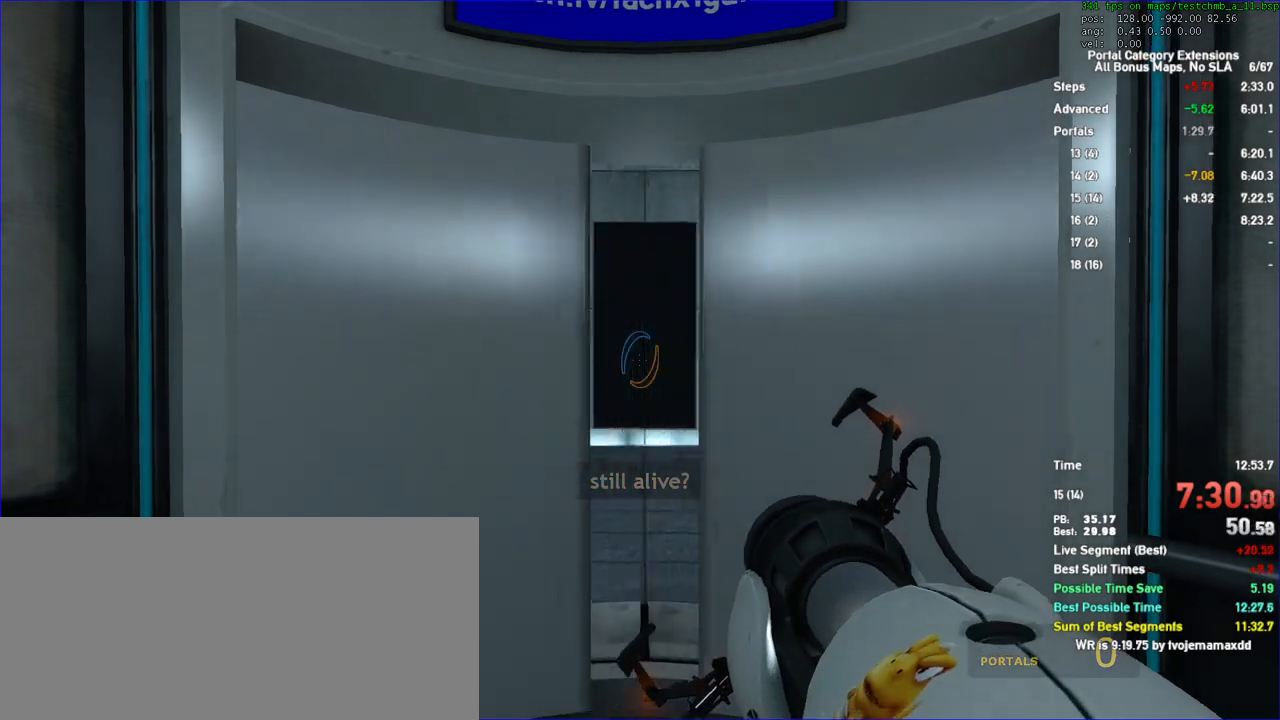
{"keys": ["w"], "mouse": [], "events": []}
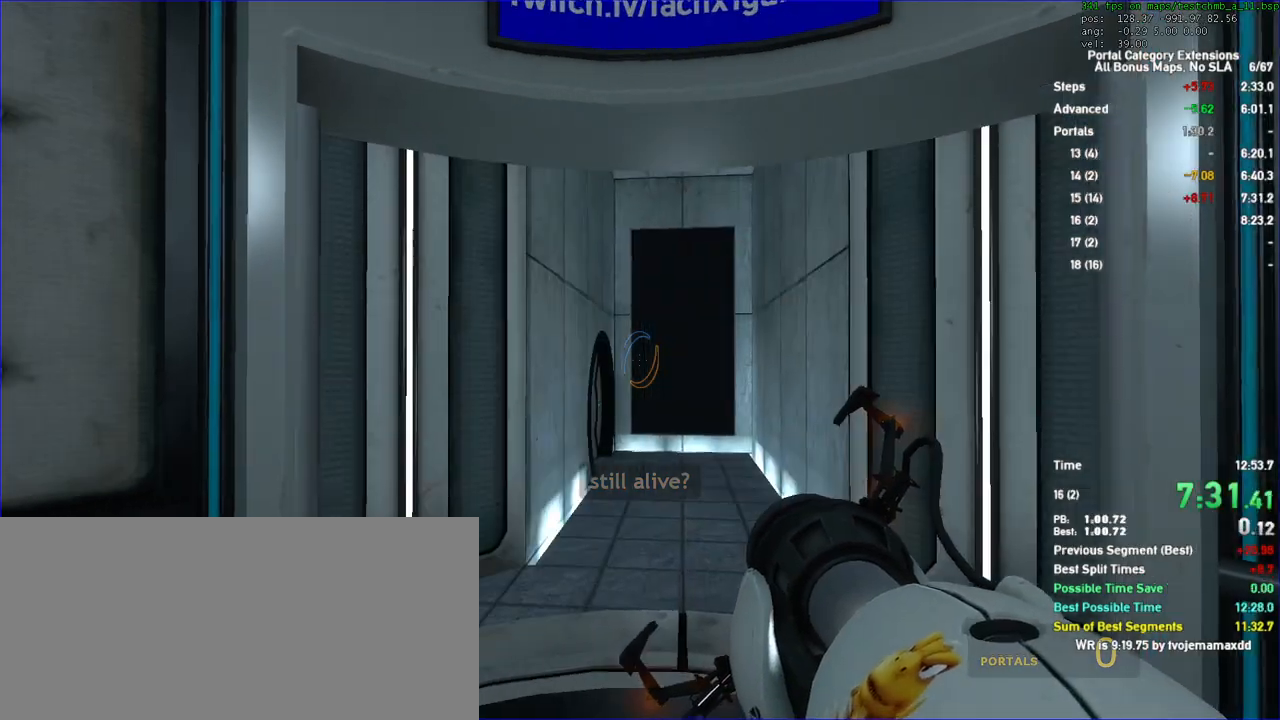
{"keys": ["w"], "mouse": [], "events": []}
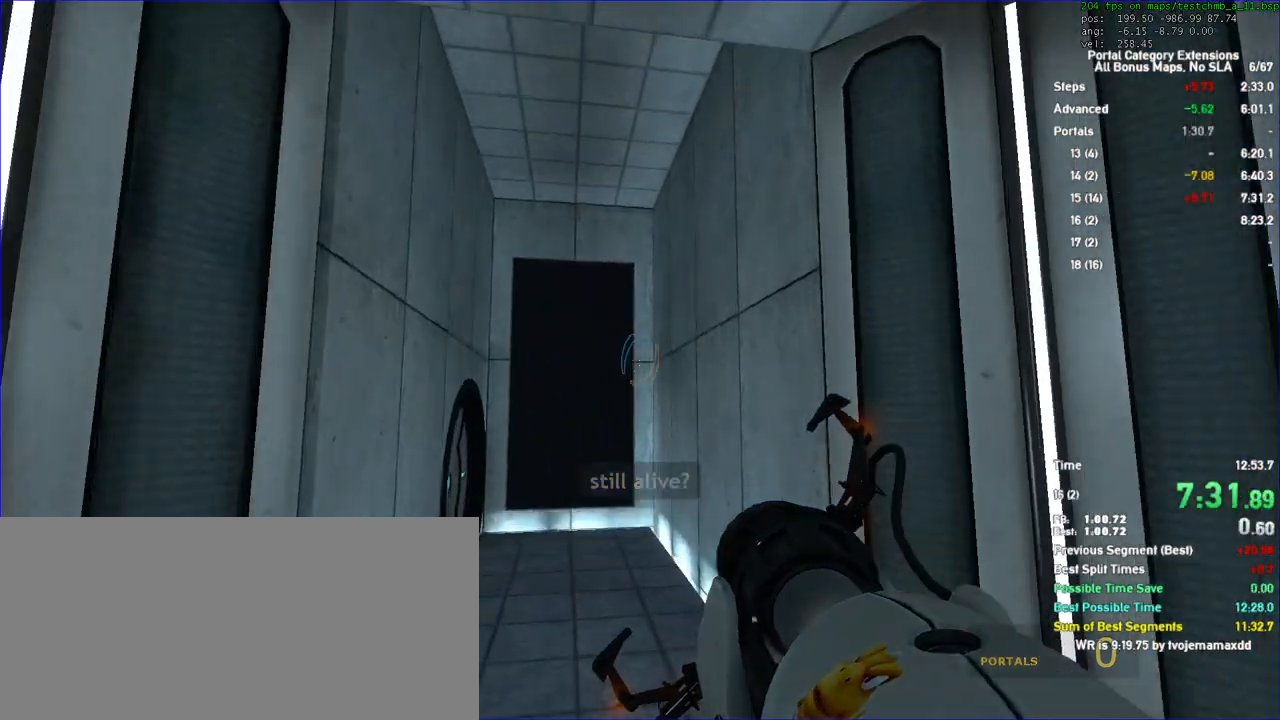
{"keys": ["a"], "mouse": [], "events": [[133, "a", "down"], [200, "w", "up"]]}
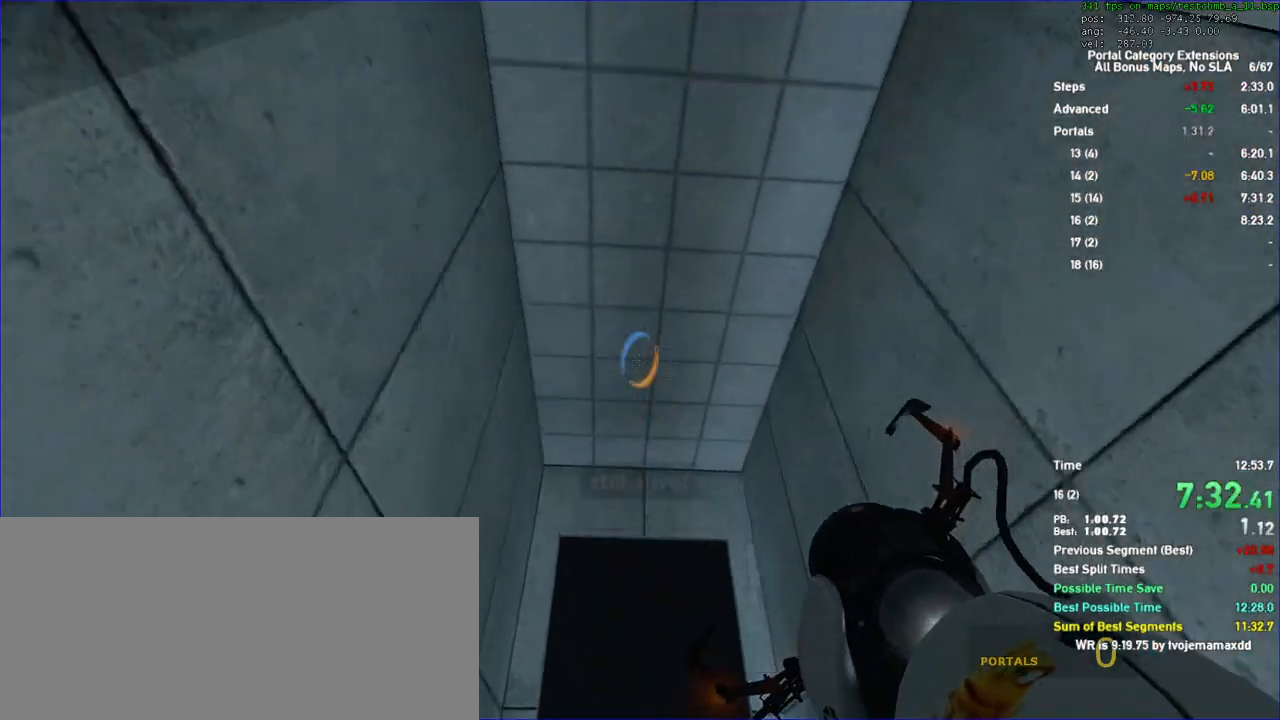
{"keys": ["d", "w"], "mouse": [], "events": [[100, "s", "down"], [167, "s", "up"], [200, "a", "up"], [400, "d", "down"], [500, "w", "down"]]}
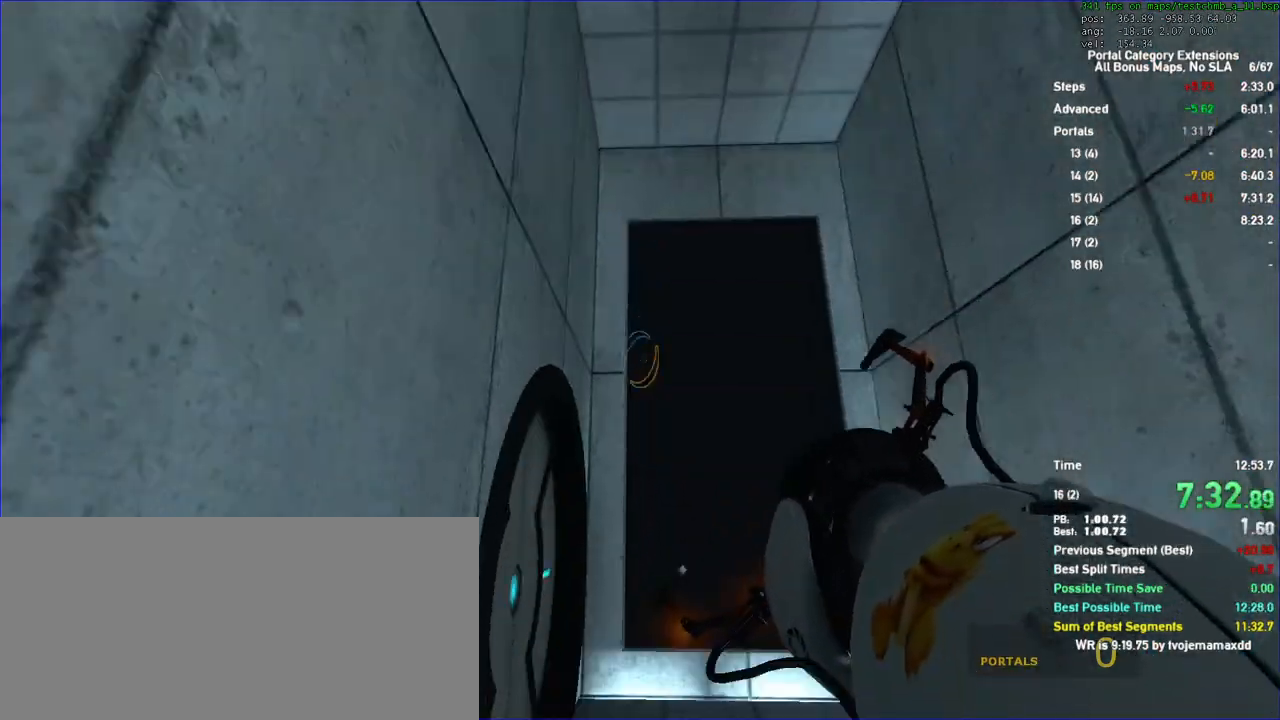
{"keys": ["d", "w"], "mouse": [], "events": [[133, "d", "up"], [400, "d", "down"]]}